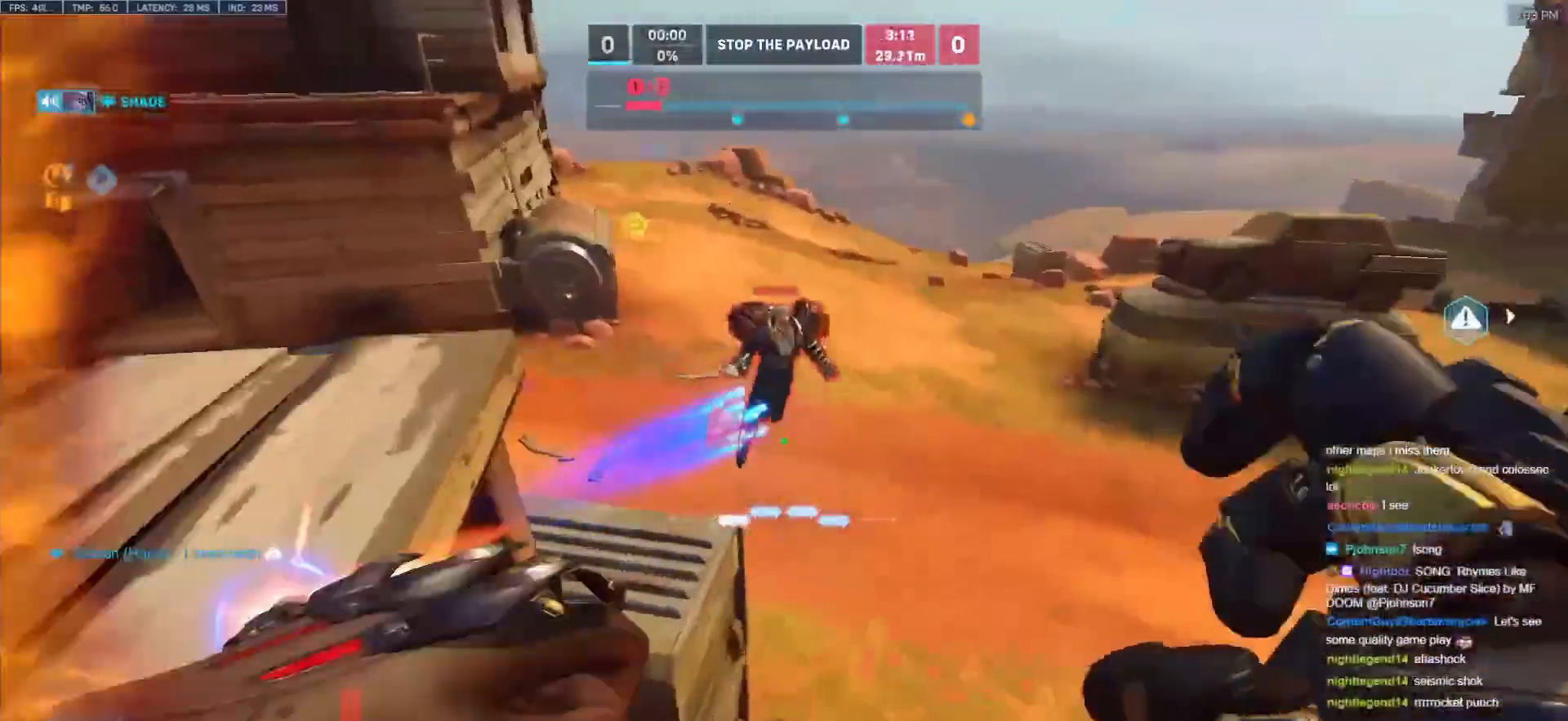
Gameplay with keyboard and mouse; each line is a JSON object with the keys and mouse buttons held at the frame after it. "events" lists presses ("down") and releases ("up") of "a", "ctrl", "d", "e", "f", "melee", "q", "r", "s", "shift", "space", "w", "mouse_left" and "mouse_right" between this image and that frame as [ms after this image, input, new state], when the widget could be followed in between. "mouse_left", "mouse_right" = the "left", "right" buttons of the "mouse" list. No other keys are recorded. Mouse movement is not recorded. Key names are as the overlay labels them; some are game actions (e.g. jump) rather than physical keys.
{"keys": ["d"], "mouse": ["right"], "events": [[100, "mouse_left", "up"], [200, "w", "down"], [250, "mouse_left", "down"], [283, "mouse_right", "down"], [433, "mouse_left", "up"], [483, "w", "up"]]}
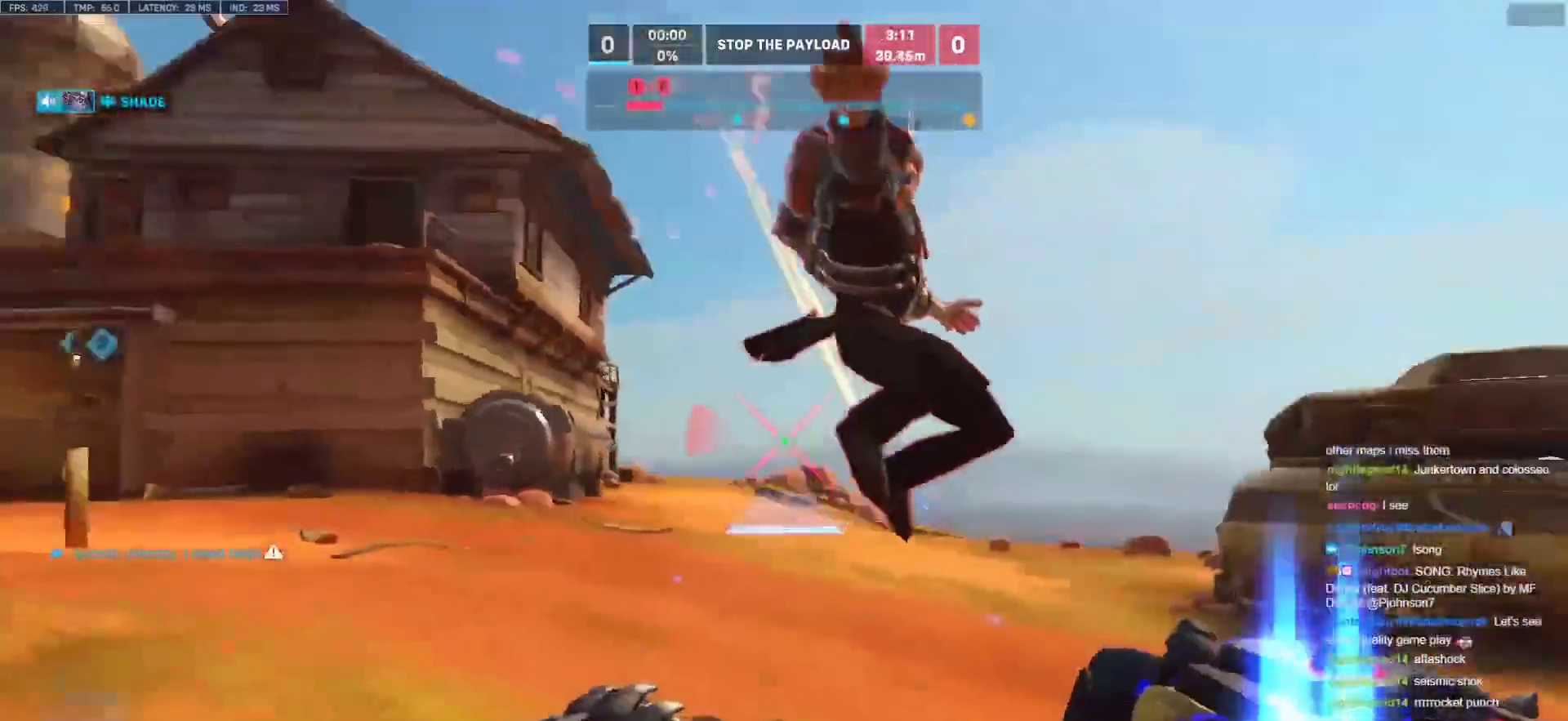
{"keys": ["s", "space"], "mouse": ["left"], "events": [[67, "mouse_right", "up"], [167, "s", "down"], [217, "a", "down"], [250, "d", "up"], [400, "mouse_left", "down"], [400, "space", "down"], [500, "a", "up"]]}
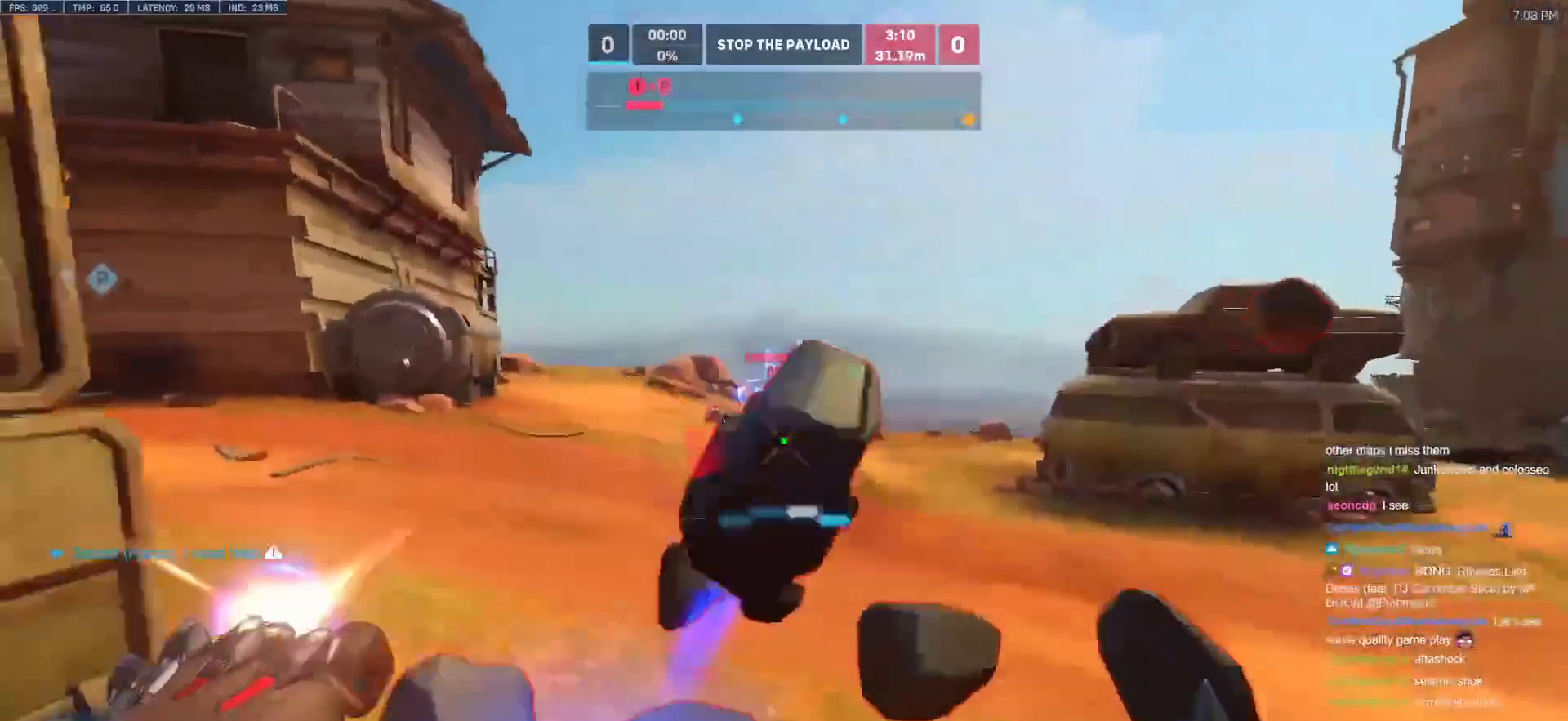
{"keys": ["d", "w"], "mouse": ["left"], "events": [[50, "mouse_left", "up"], [83, "d", "down"], [83, "space", "up"], [367, "s", "up"], [467, "w", "down"], [500, "mouse_left", "down"]]}
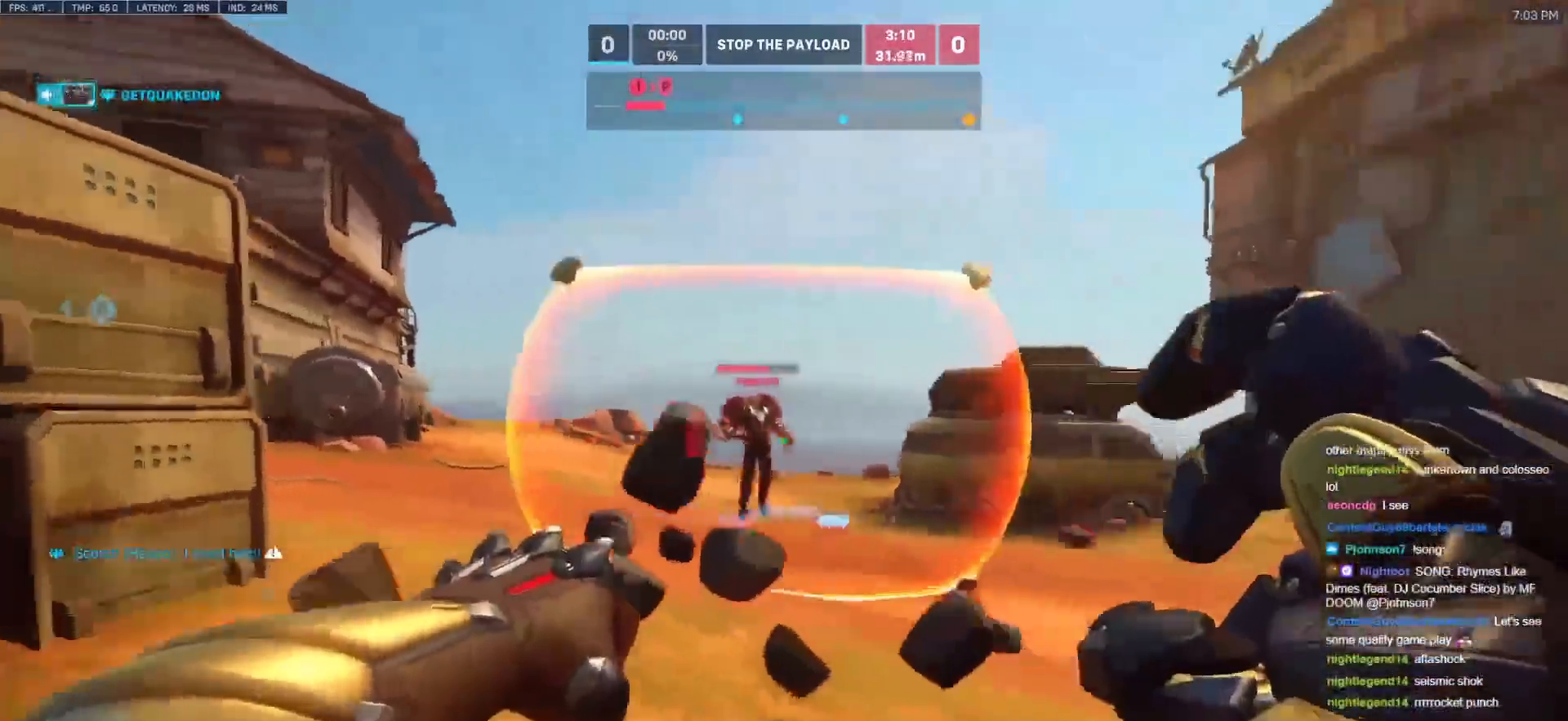
{"keys": ["d", "w"], "mouse": [], "events": [[100, "d", "up"], [150, "space", "down"], [200, "mouse_left", "up"], [283, "space", "up"], [433, "d", "down"]]}
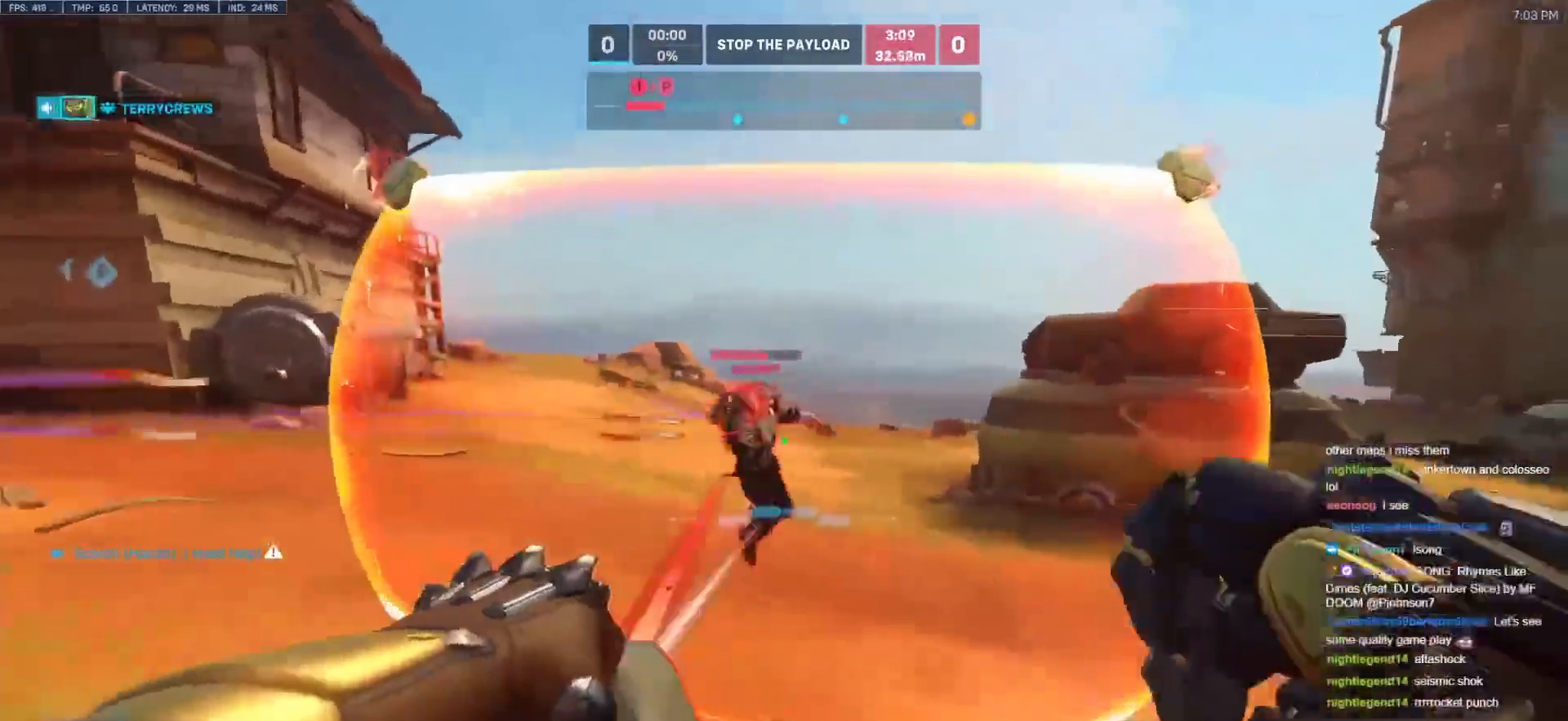
{"keys": ["d"], "mouse": [], "events": [[67, "shift", "down"], [67, "w", "up"], [217, "shift", "up"]]}
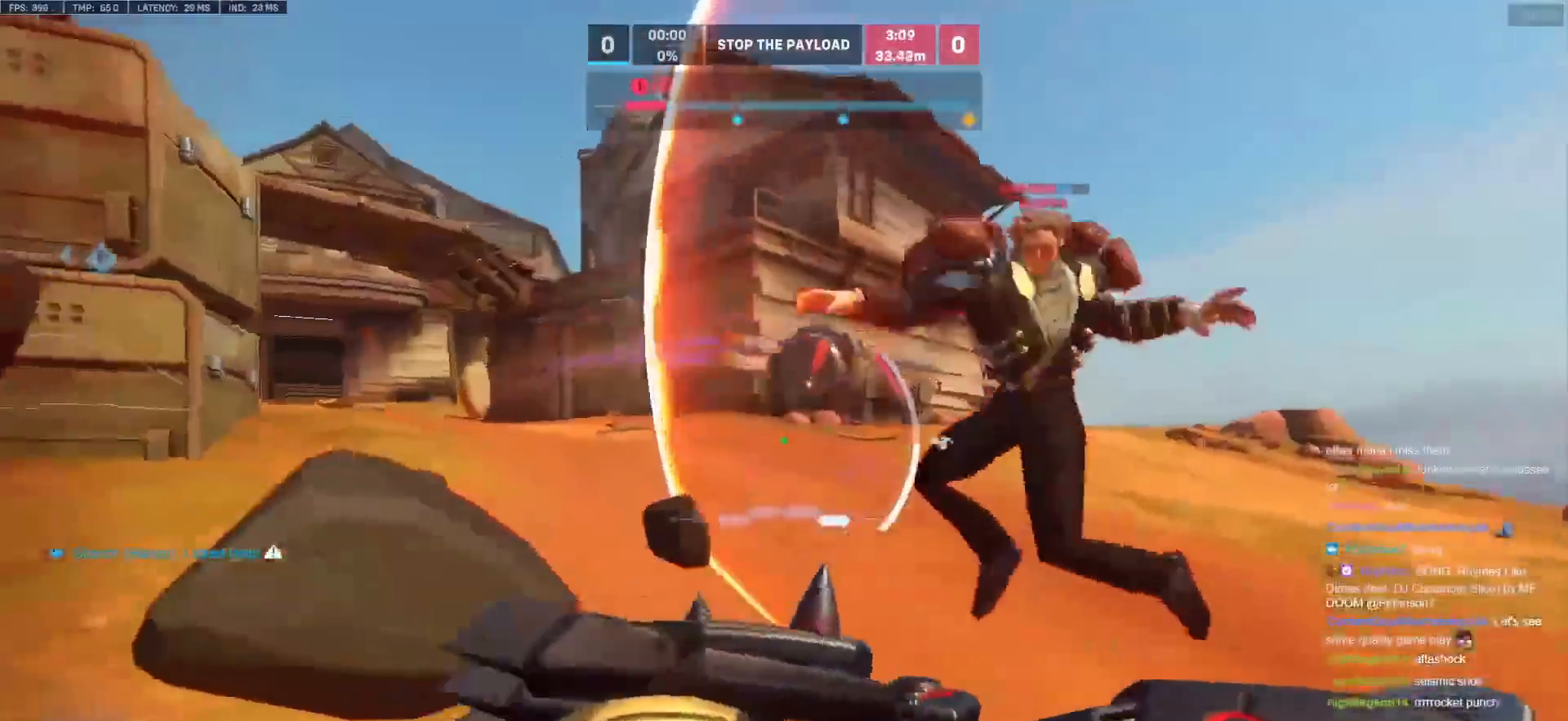
{"keys": ["d", "w"], "mouse": [], "events": [[183, "w", "down"]]}
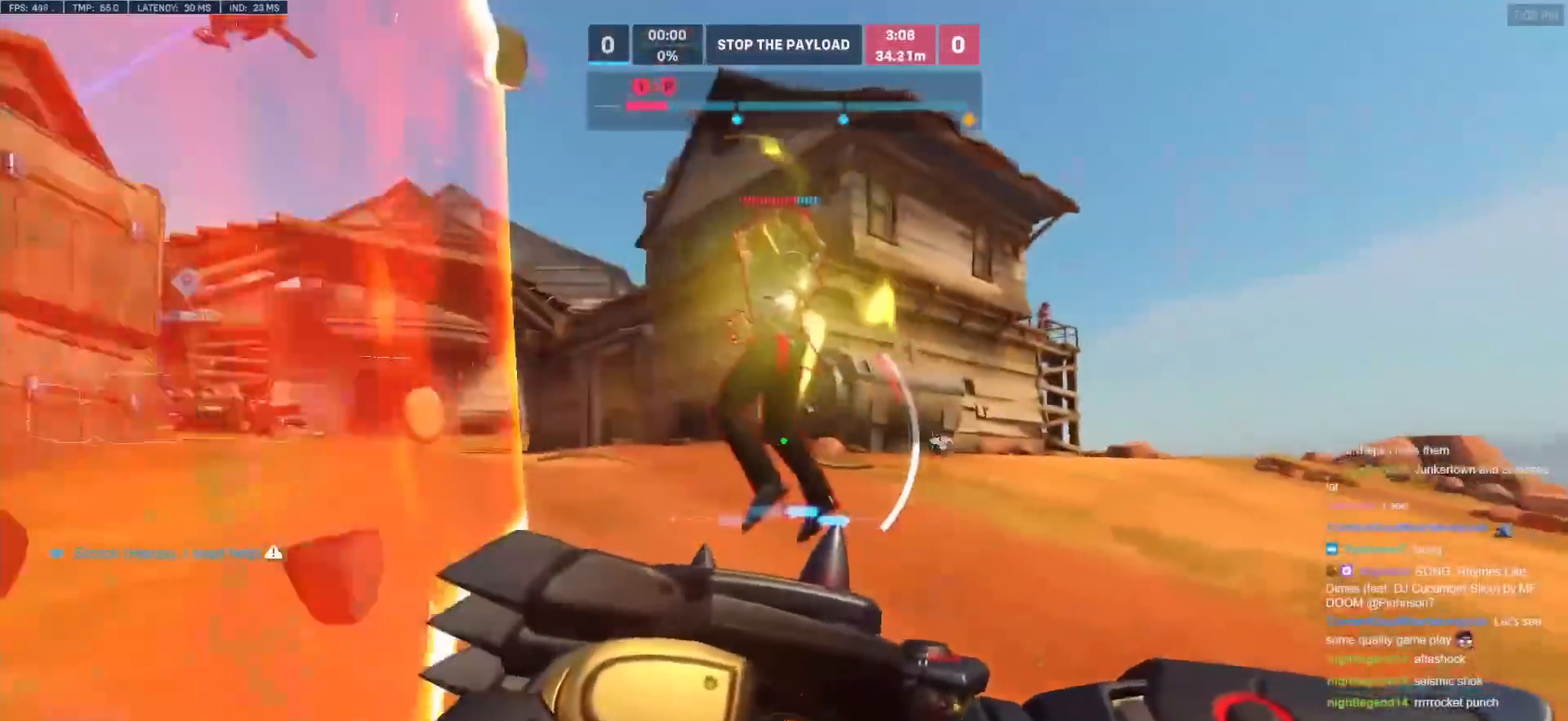
{"keys": ["d", "shift", "space"], "mouse": ["left"], "events": [[333, "w", "up"], [383, "shift", "down"], [433, "mouse_left", "down"], [483, "space", "down"]]}
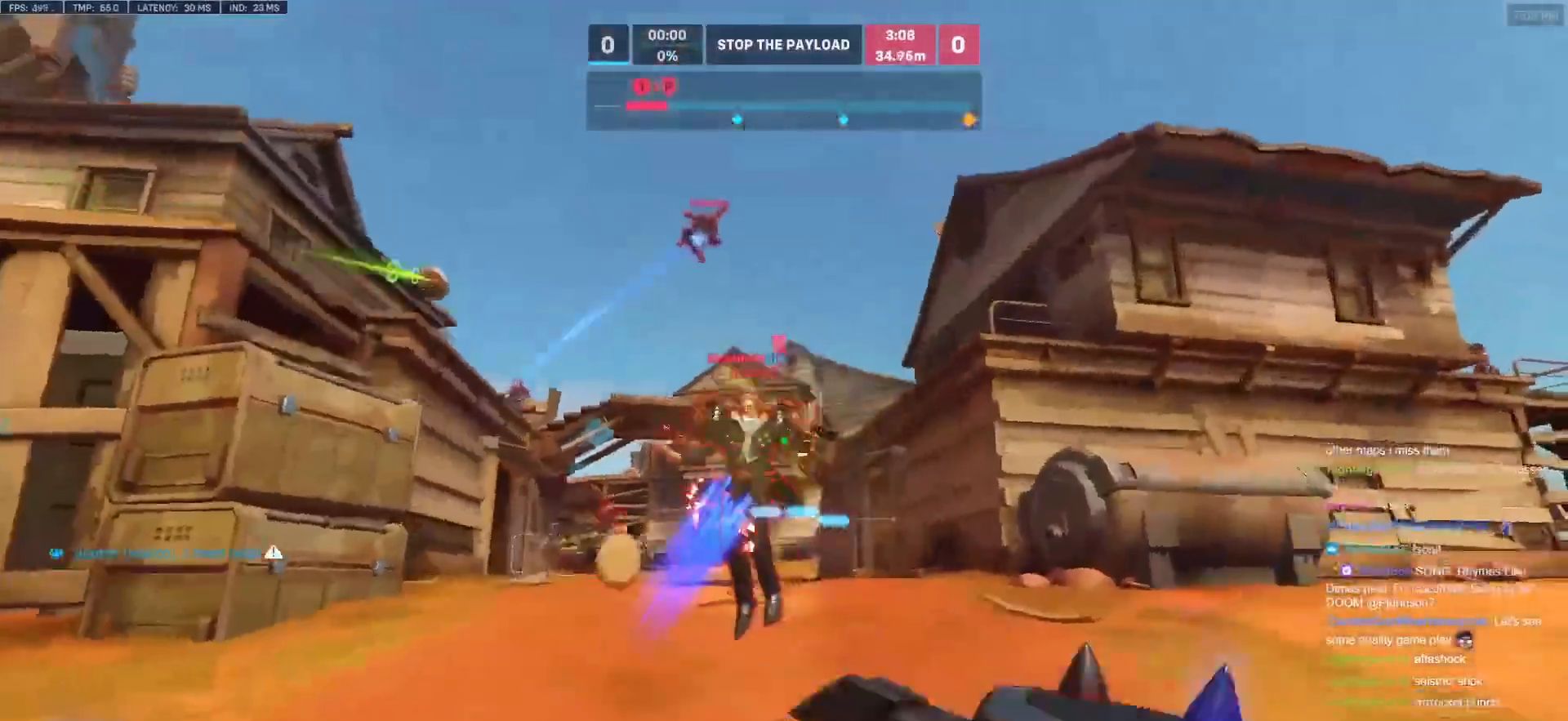
{"keys": ["a"], "mouse": [], "events": [[17, "shift", "up"], [67, "mouse_left", "up"], [67, "space", "up"], [117, "s", "down"], [217, "mouse_left", "down"], [350, "mouse_left", "up"], [400, "a", "down"], [400, "d", "up"], [500, "s", "up"]]}
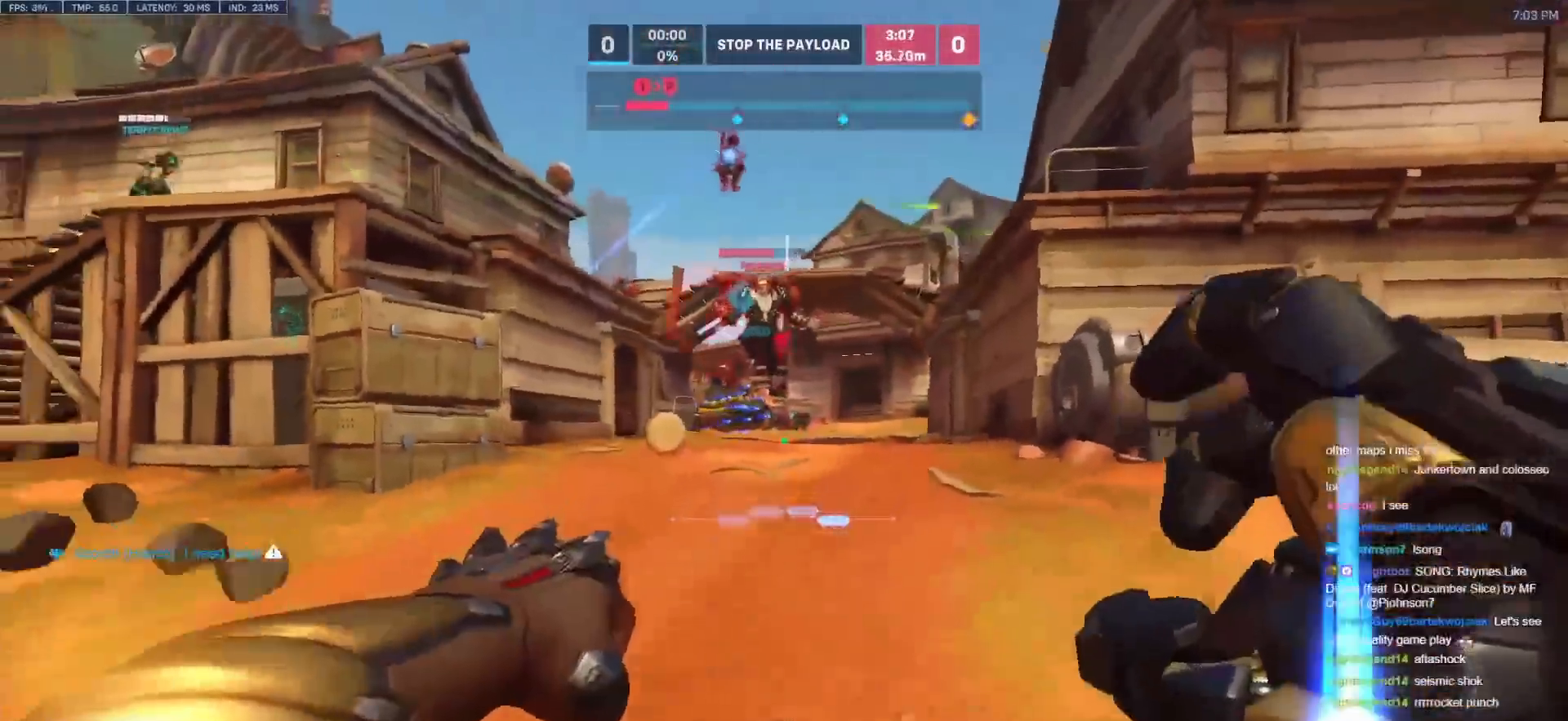
{"keys": ["a", "s"], "mouse": [], "events": [[50, "e", "down"], [133, "e", "up"], [133, "w", "down"], [283, "w", "up"], [467, "s", "down"]]}
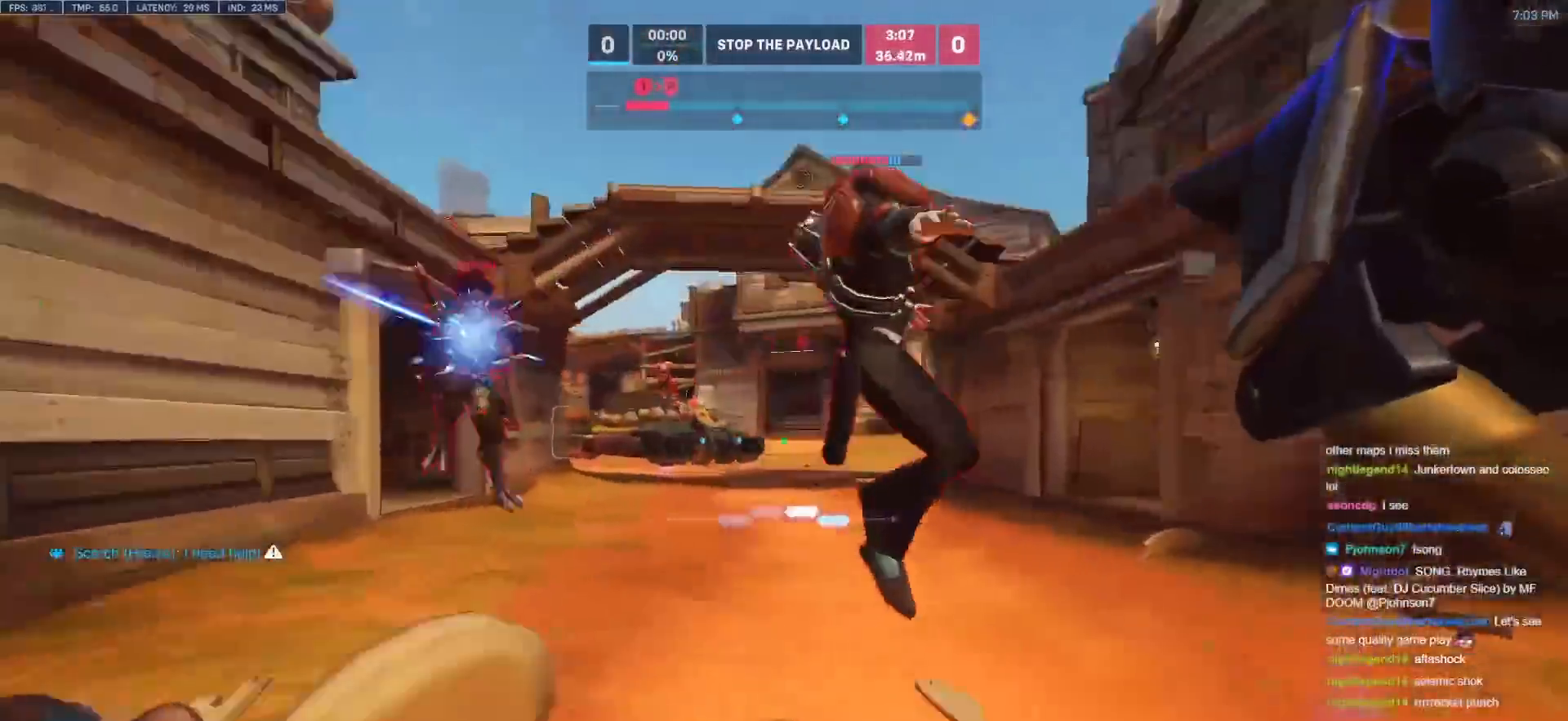
{"keys": ["d"], "mouse": ["left", "right"], "events": [[100, "a", "up"], [150, "d", "down"], [250, "space", "down"], [333, "mouse_left", "down"], [333, "s", "up"], [383, "mouse_right", "down"], [383, "space", "up"]]}
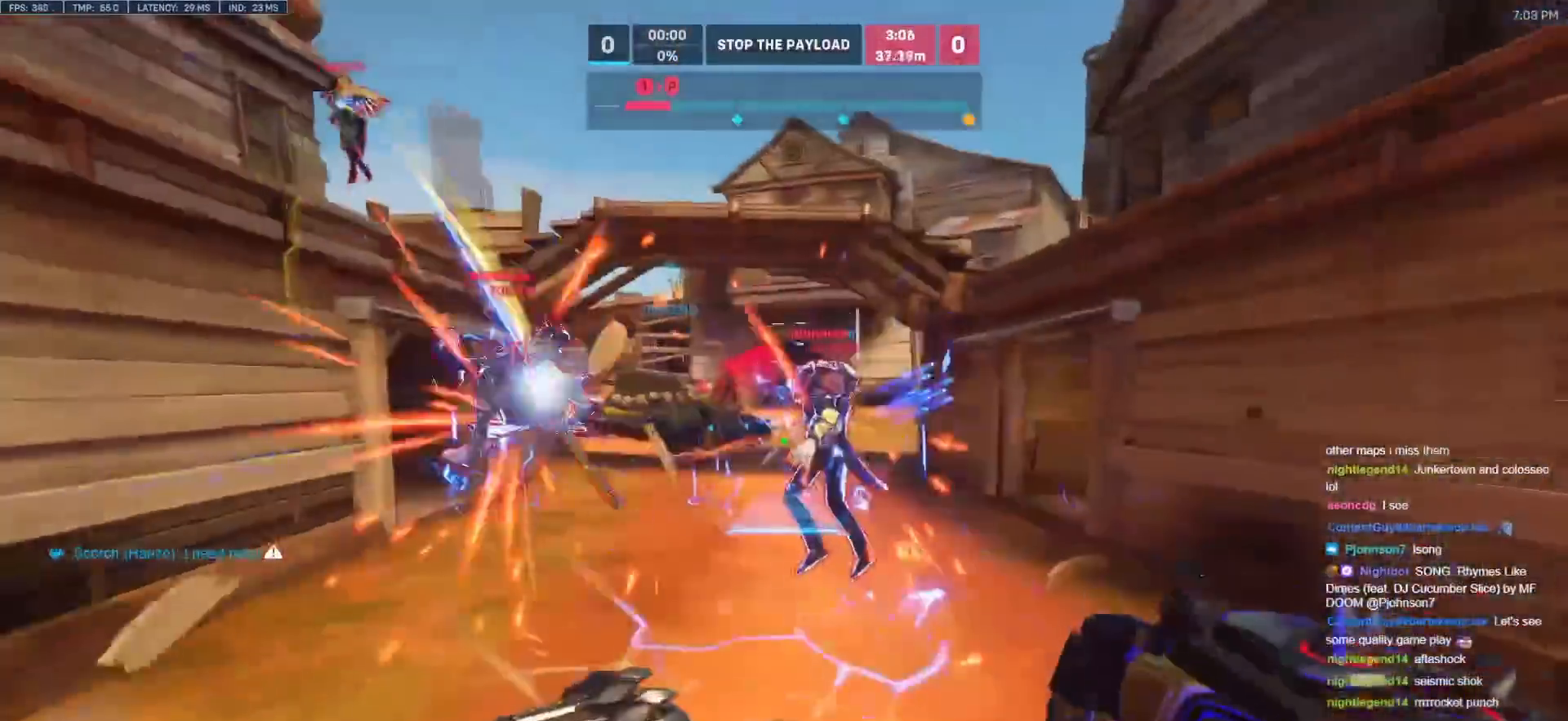
{"keys": ["a", "s"], "mouse": [], "events": [[33, "mouse_left", "up"], [250, "a", "down"], [300, "d", "up"], [350, "mouse_right", "up"], [450, "s", "down"]]}
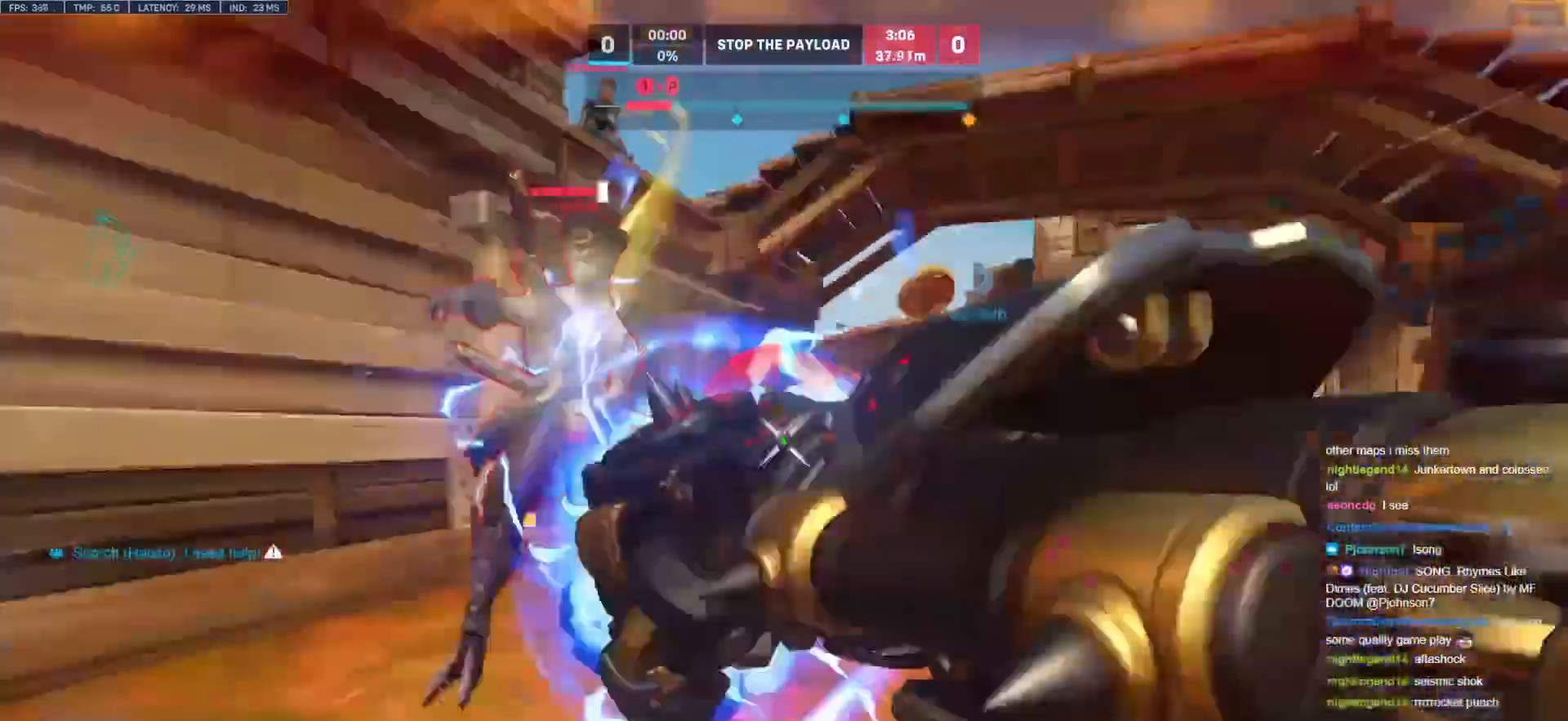
{"keys": ["space", "w"], "mouse": [], "events": [[233, "mouse_left", "down"], [233, "s", "up"], [367, "mouse_left", "up"], [417, "w", "down"], [467, "a", "up"], [467, "space", "down"]]}
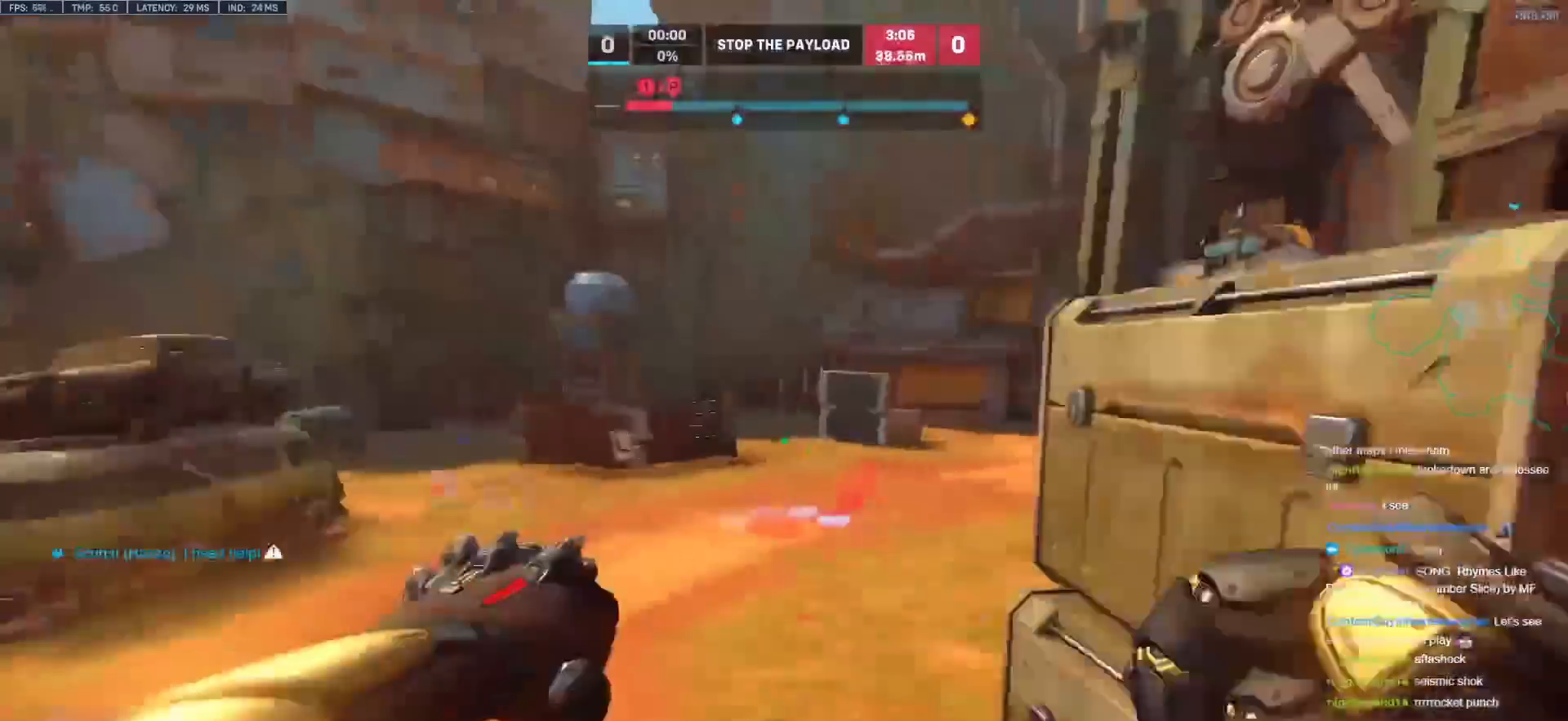
{"keys": ["w"], "mouse": [], "events": [[50, "space", "up"]]}
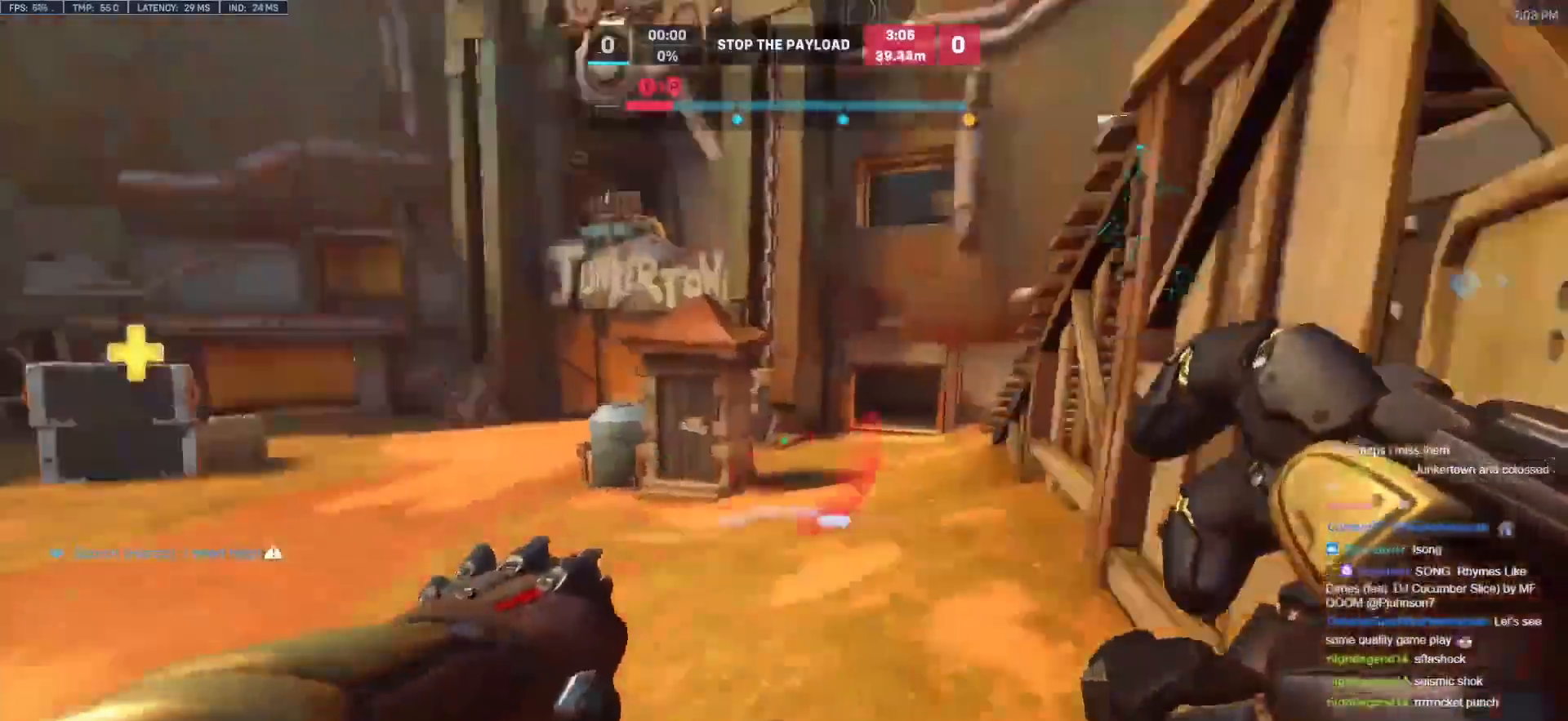
{"keys": ["w"], "mouse": [], "events": [[350, "space", "down"], [500, "space", "up"]]}
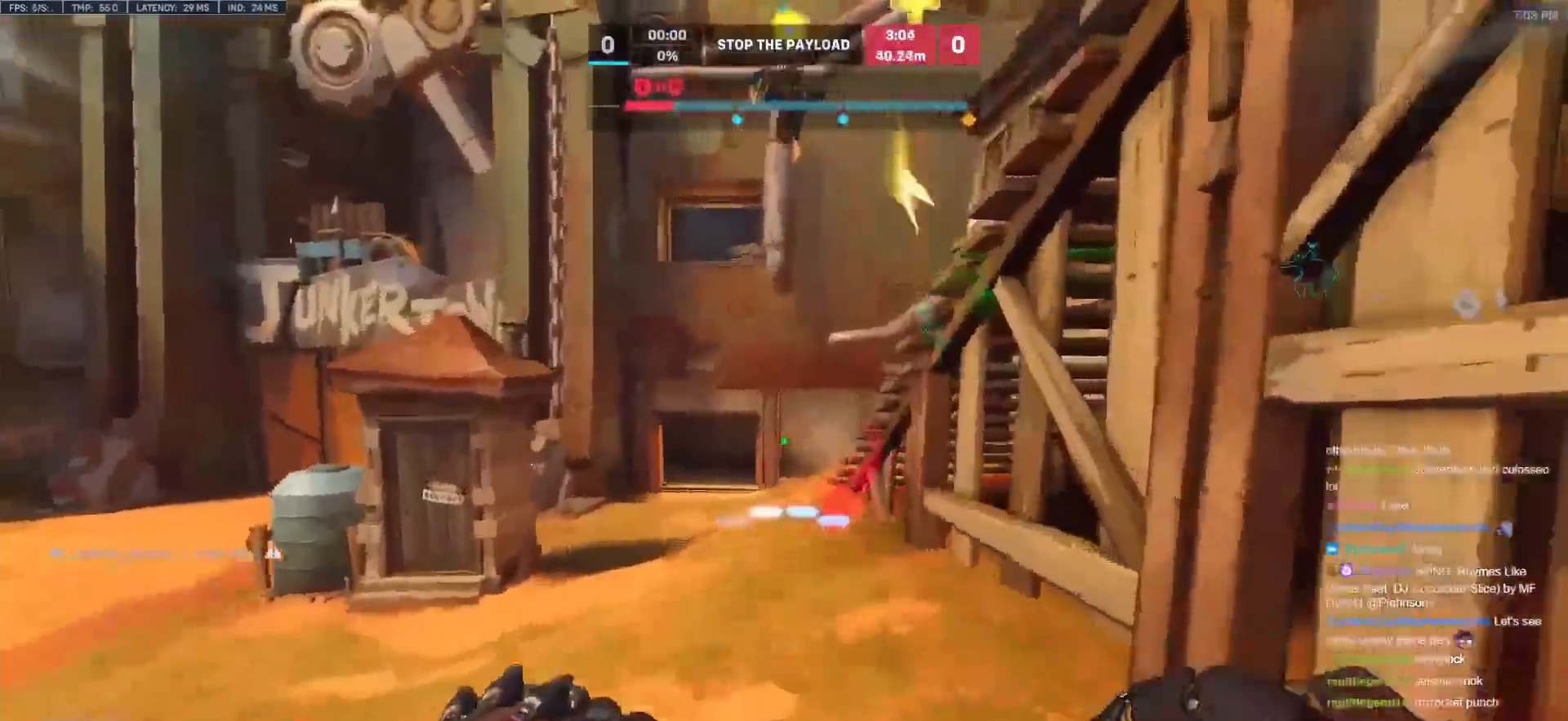
{"keys": ["d", "s"], "mouse": [], "events": [[83, "a", "down"], [83, "w", "up"], [183, "s", "down"], [283, "a", "up"], [317, "d", "down"]]}
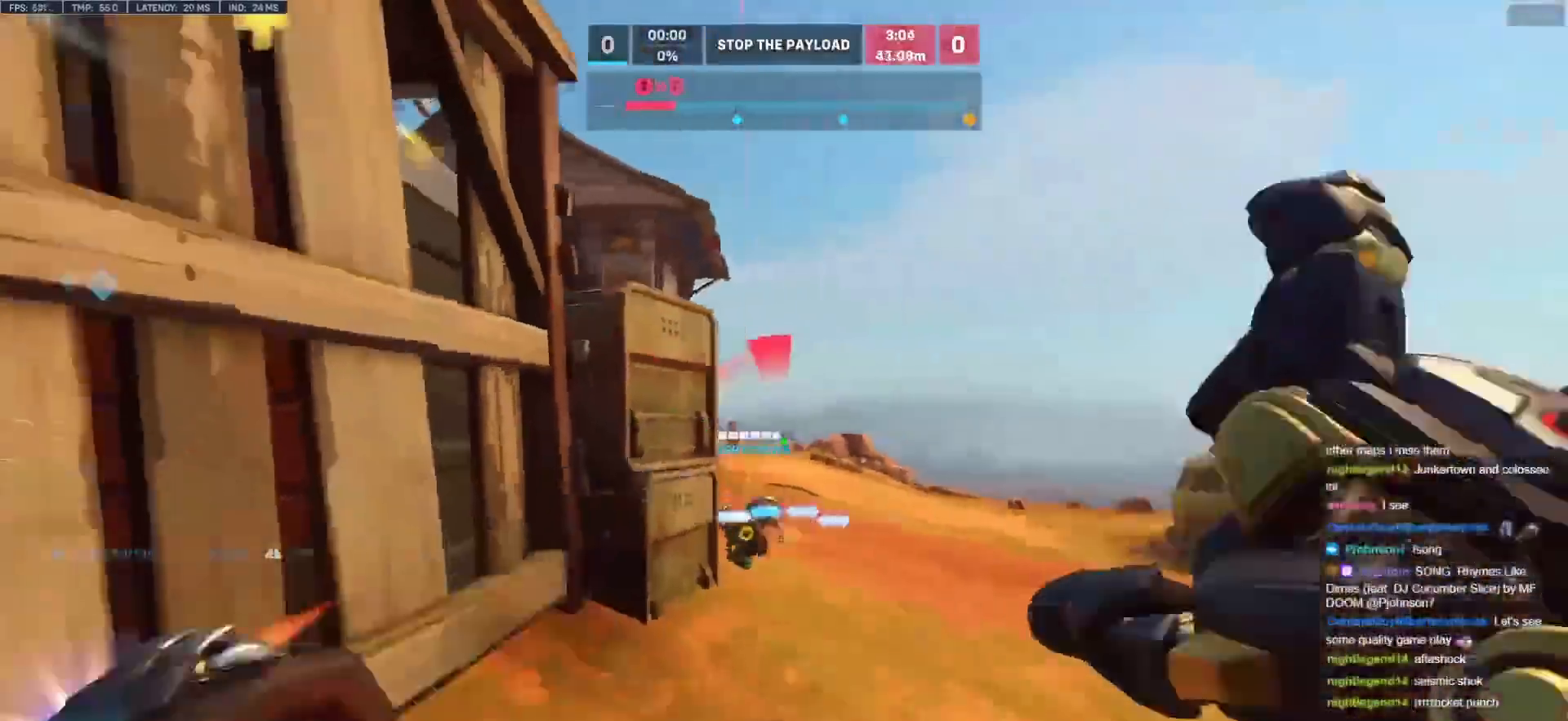
{"keys": ["a", "s"], "mouse": ["left"], "events": [[17, "mouse_left", "down"], [100, "d", "up"], [100, "space", "down"], [150, "mouse_left", "up"], [250, "space", "up"], [383, "a", "down"], [433, "mouse_left", "down"]]}
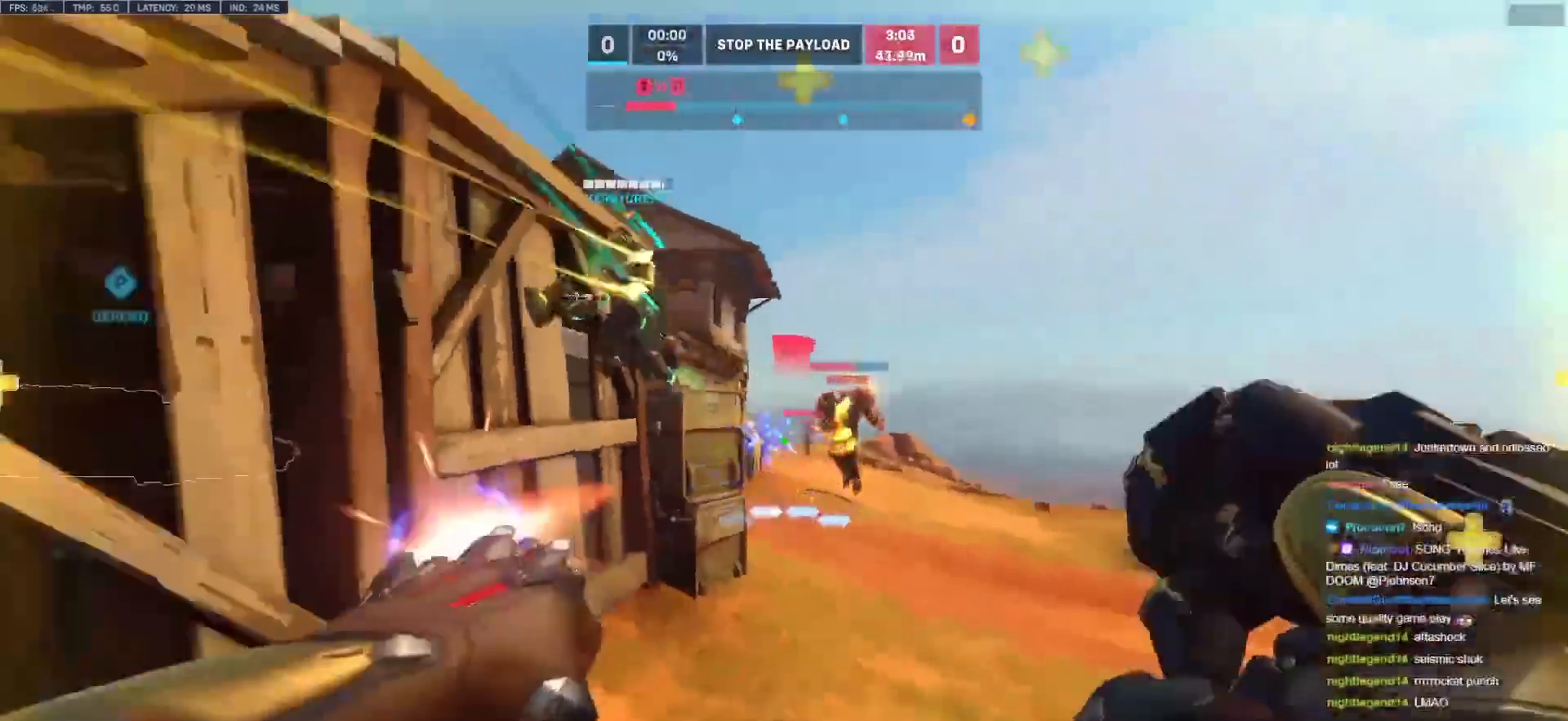
{"keys": ["a", "s", "space"], "mouse": [], "events": [[67, "mouse_left", "up"], [167, "a", "up"], [217, "d", "down"], [267, "mouse_left", "down"], [350, "d", "up"], [400, "mouse_left", "up"], [450, "a", "down"], [450, "space", "down"]]}
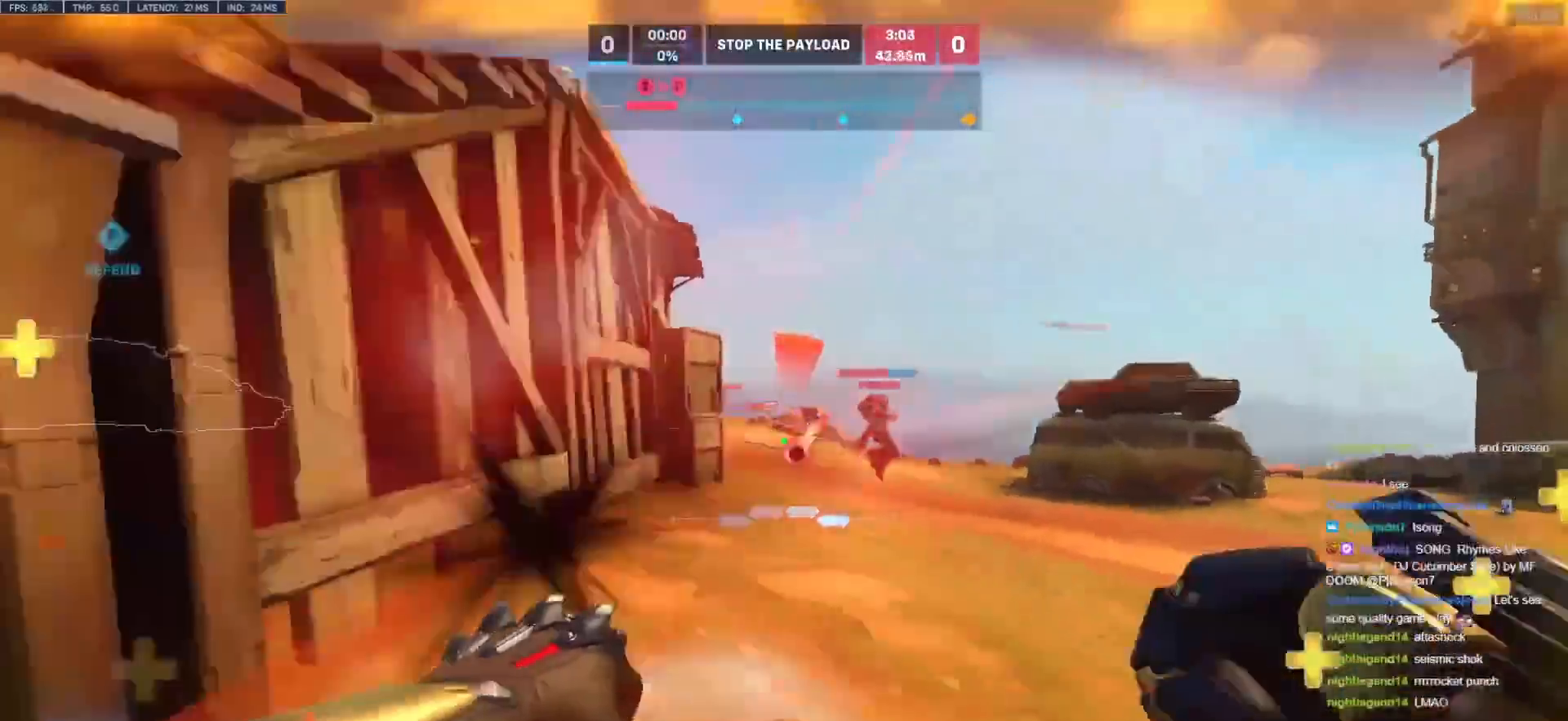
{"keys": ["a", "w"], "mouse": ["right"], "events": [[33, "s", "up"], [83, "space", "up"], [233, "w", "down"], [367, "mouse_right", "down"]]}
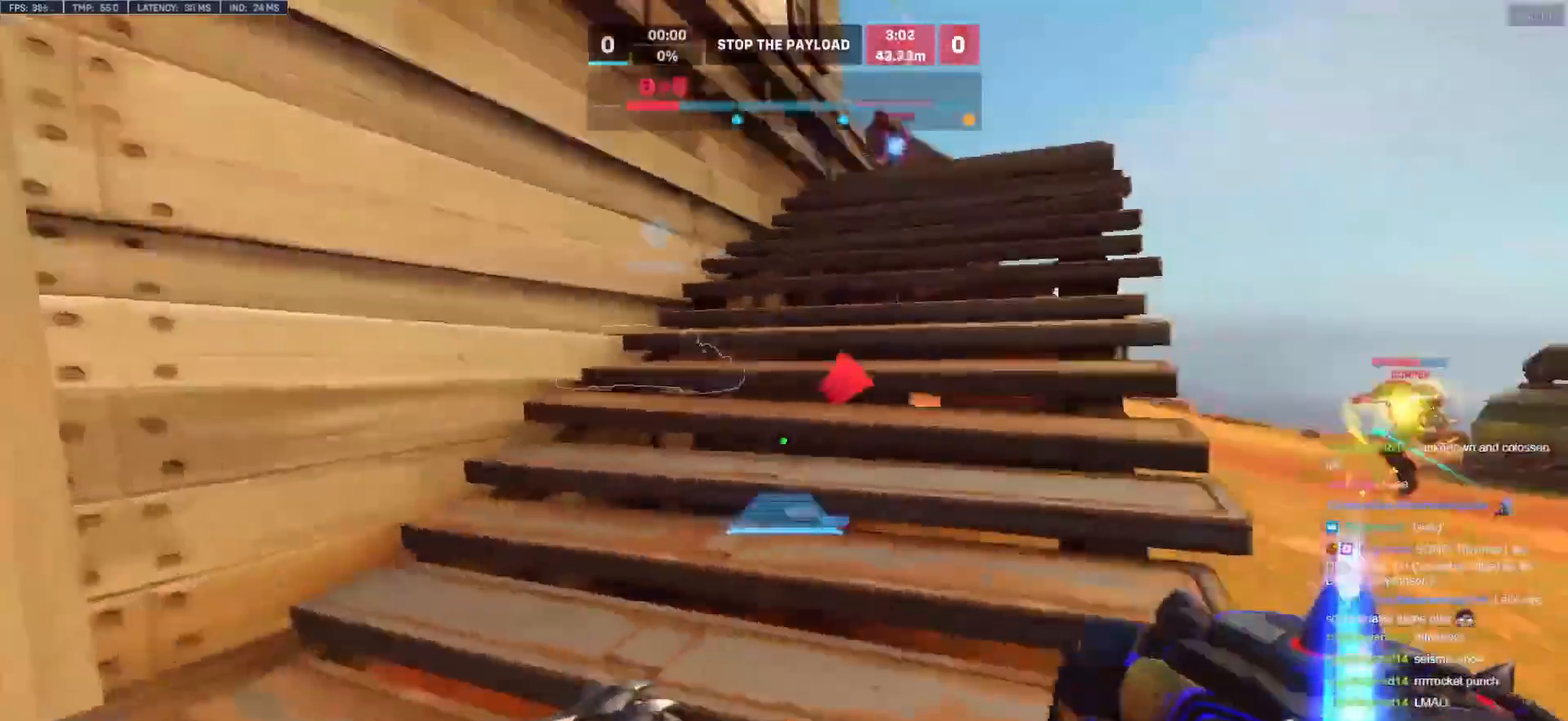
{"keys": ["a", "w"], "mouse": ["right"], "events": [[200, "w", "up"], [333, "w", "down"]]}
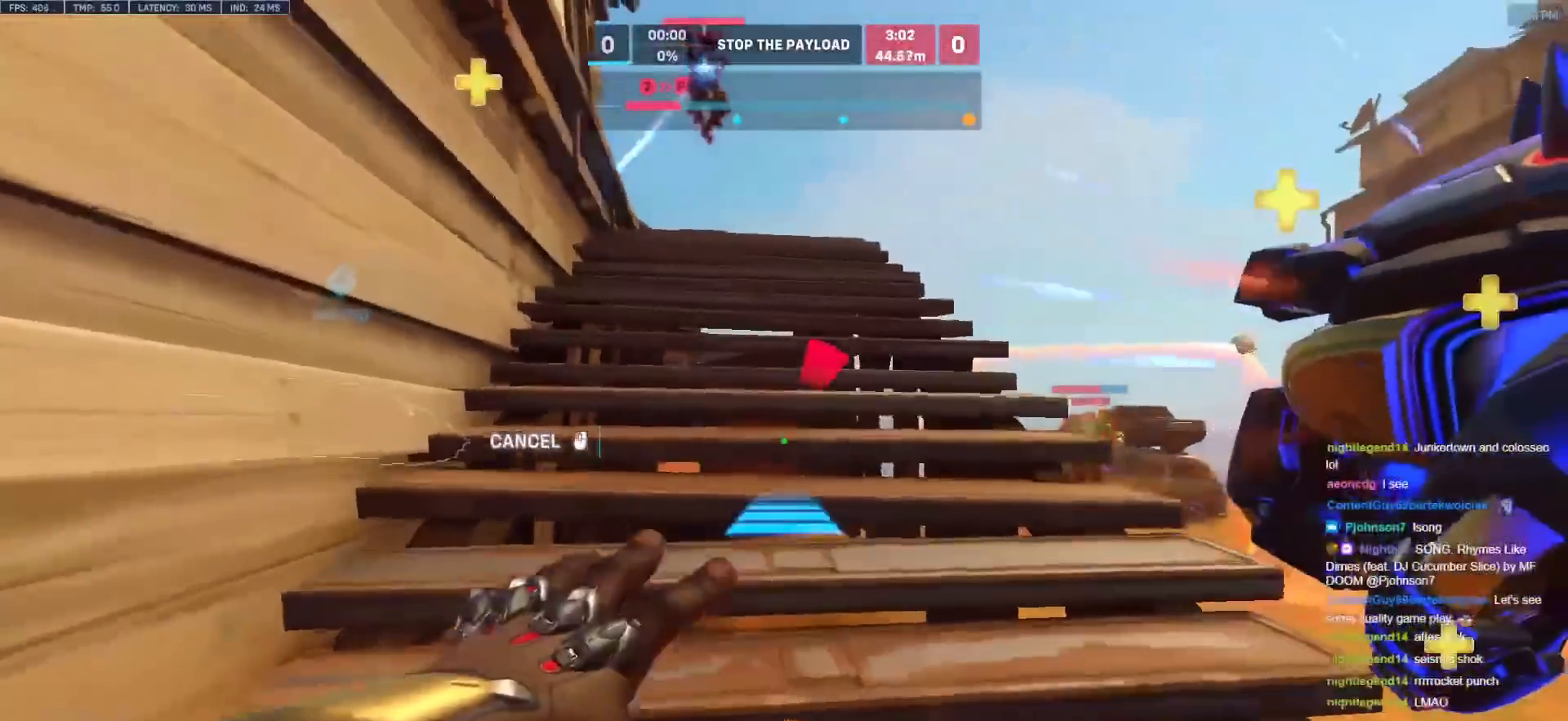
{"keys": ["d", "w"], "mouse": ["right"], "events": [[400, "a", "up"], [400, "d", "down"]]}
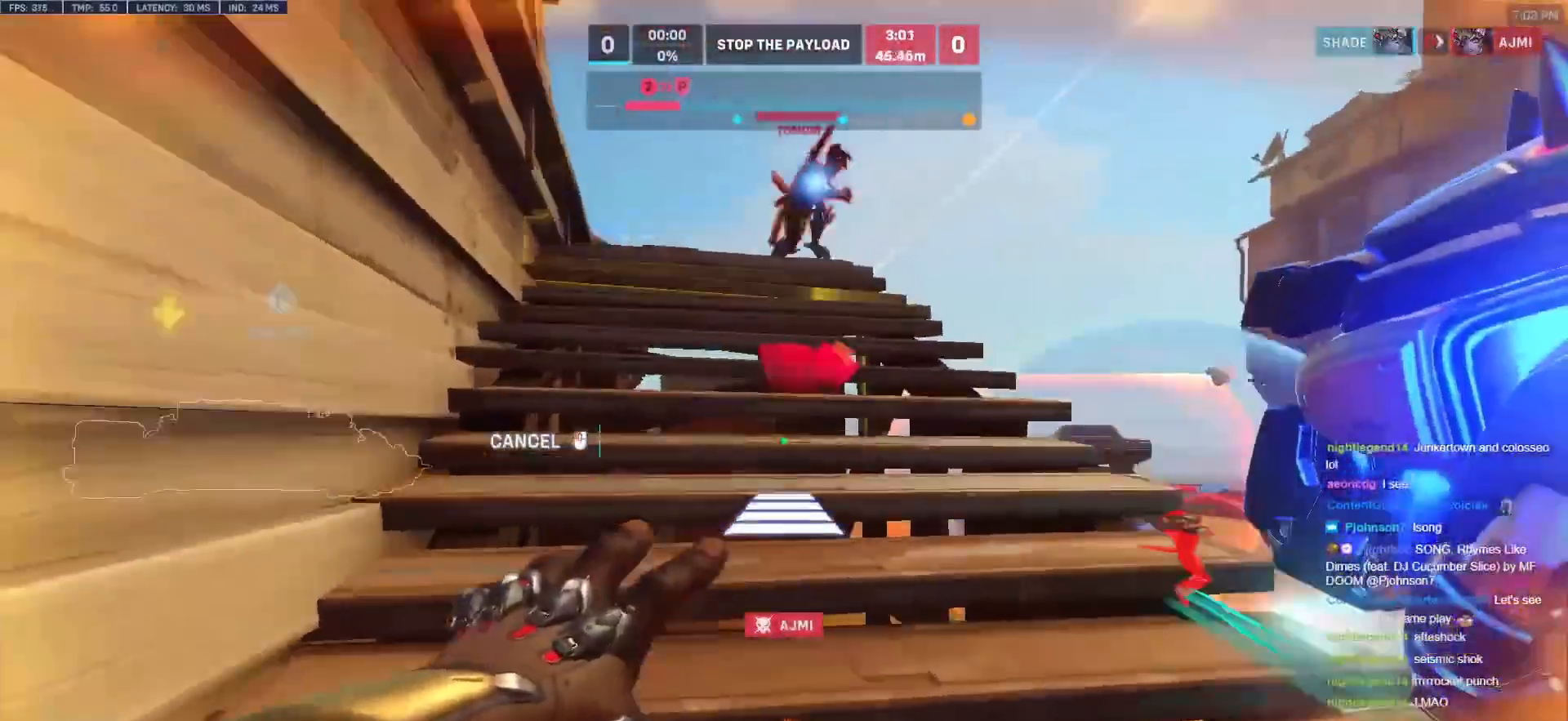
{"keys": ["w"], "mouse": [], "events": [[133, "d", "up"], [233, "mouse_right", "up"]]}
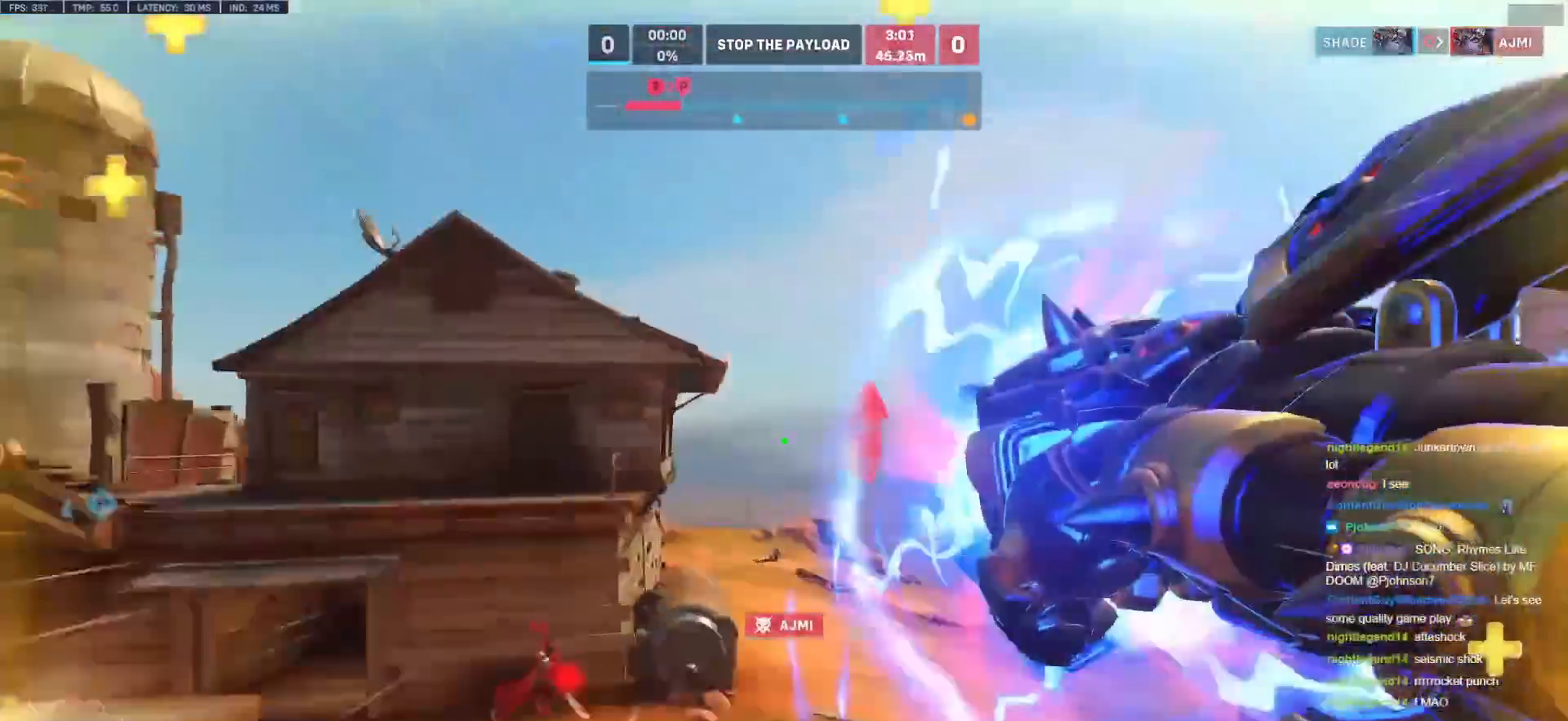
{"keys": ["w"], "mouse": [], "events": [[100, "space", "down"], [200, "space", "up"]]}
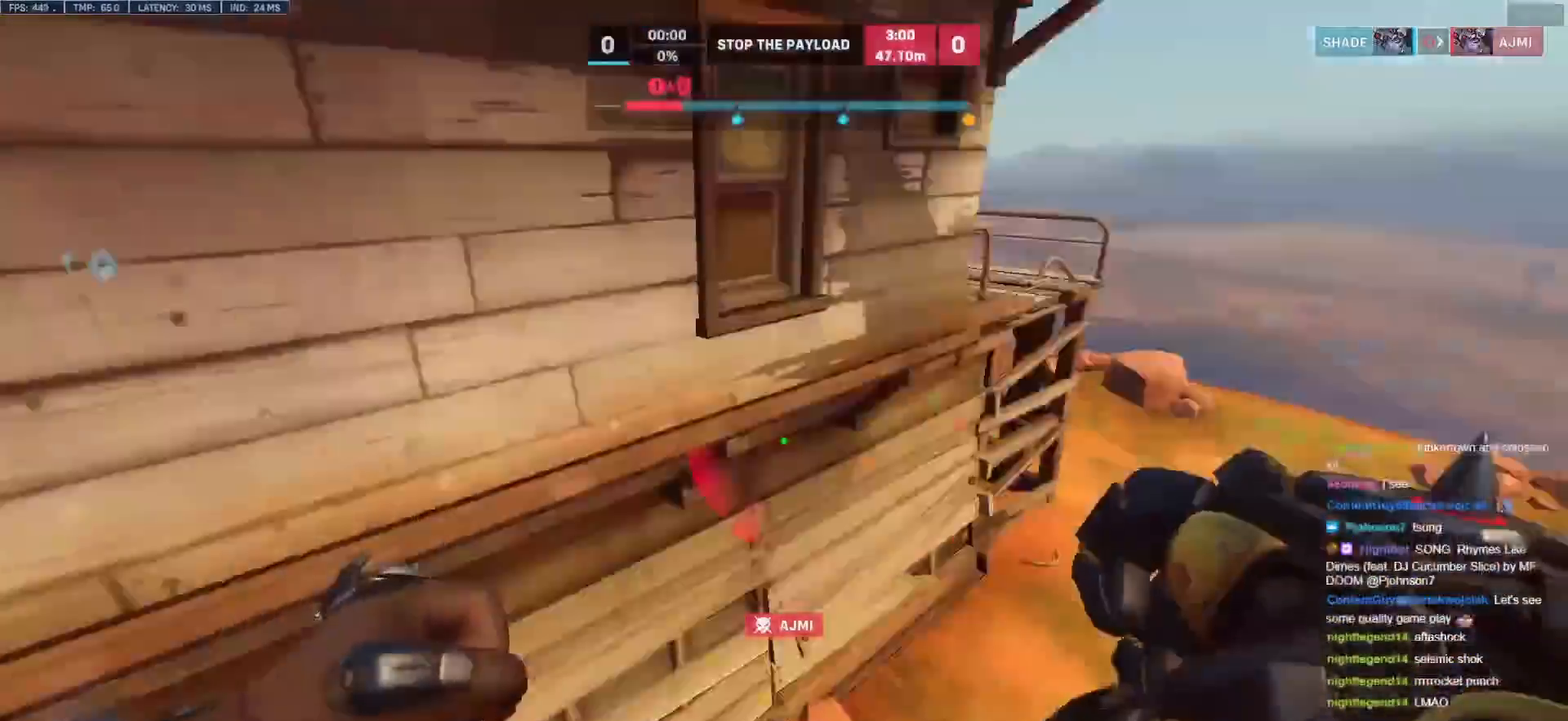
{"keys": ["a", "w"], "mouse": ["left"], "events": [[33, "d", "down"], [117, "w", "up"], [300, "w", "down"], [400, "a", "down"], [400, "d", "up"], [500, "mouse_left", "down"]]}
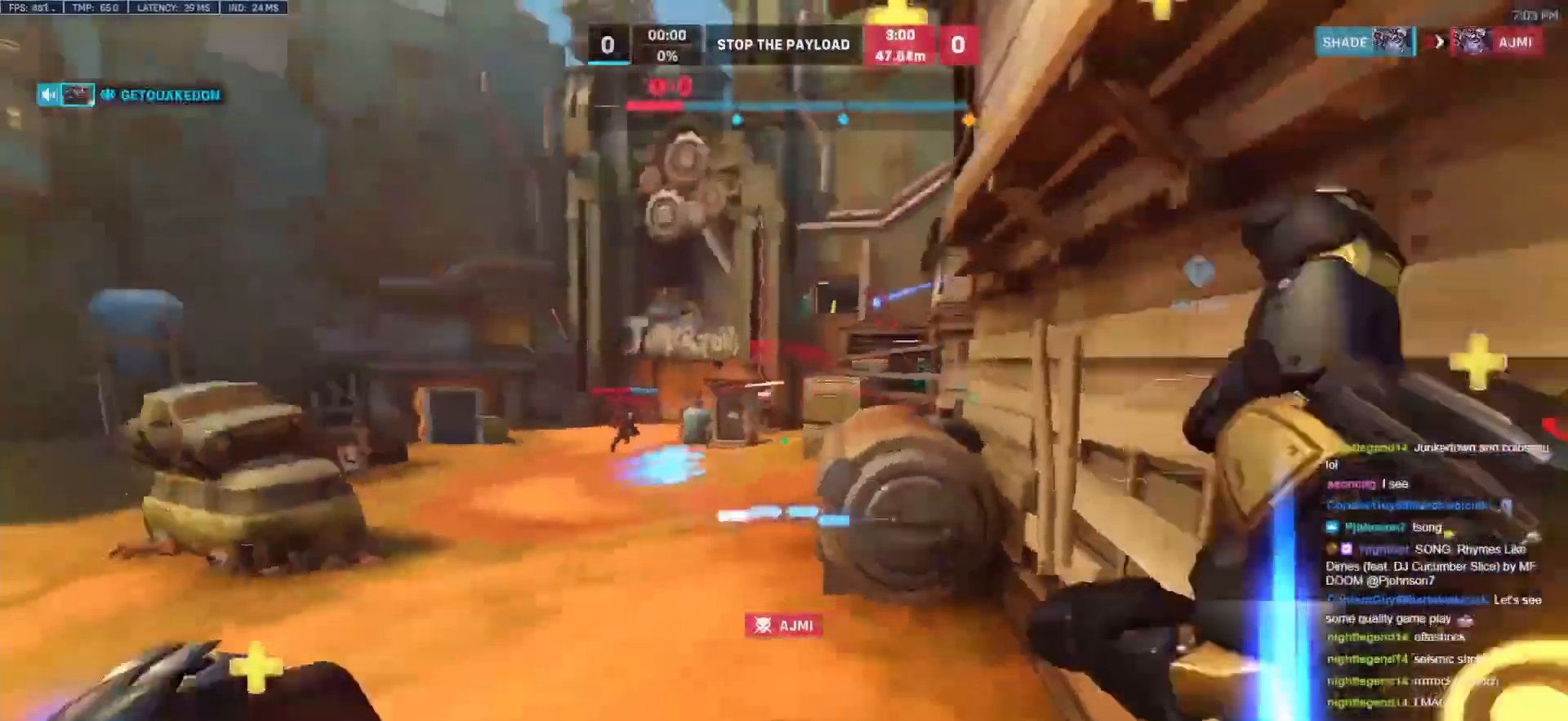
{"keys": ["w"], "mouse": [], "events": [[183, "mouse_left", "up"], [267, "mouse_left", "down"], [317, "a", "up"], [317, "space", "down"], [417, "d", "down"], [467, "d", "up"], [467, "mouse_left", "up"], [467, "space", "up"]]}
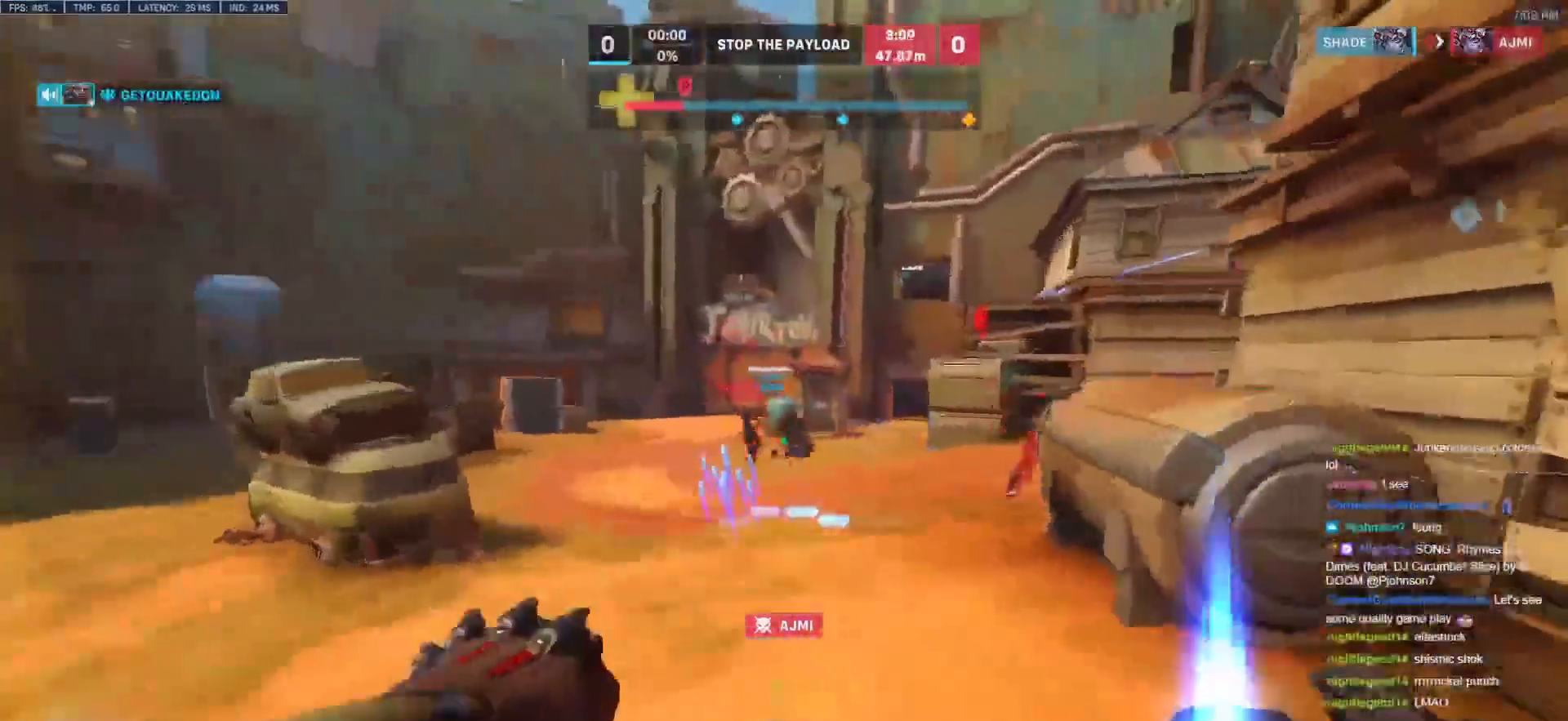
{"keys": ["w"], "mouse": [], "events": [[100, "d", "down"], [150, "mouse_left", "down"], [300, "mouse_left", "up"], [333, "d", "up"]]}
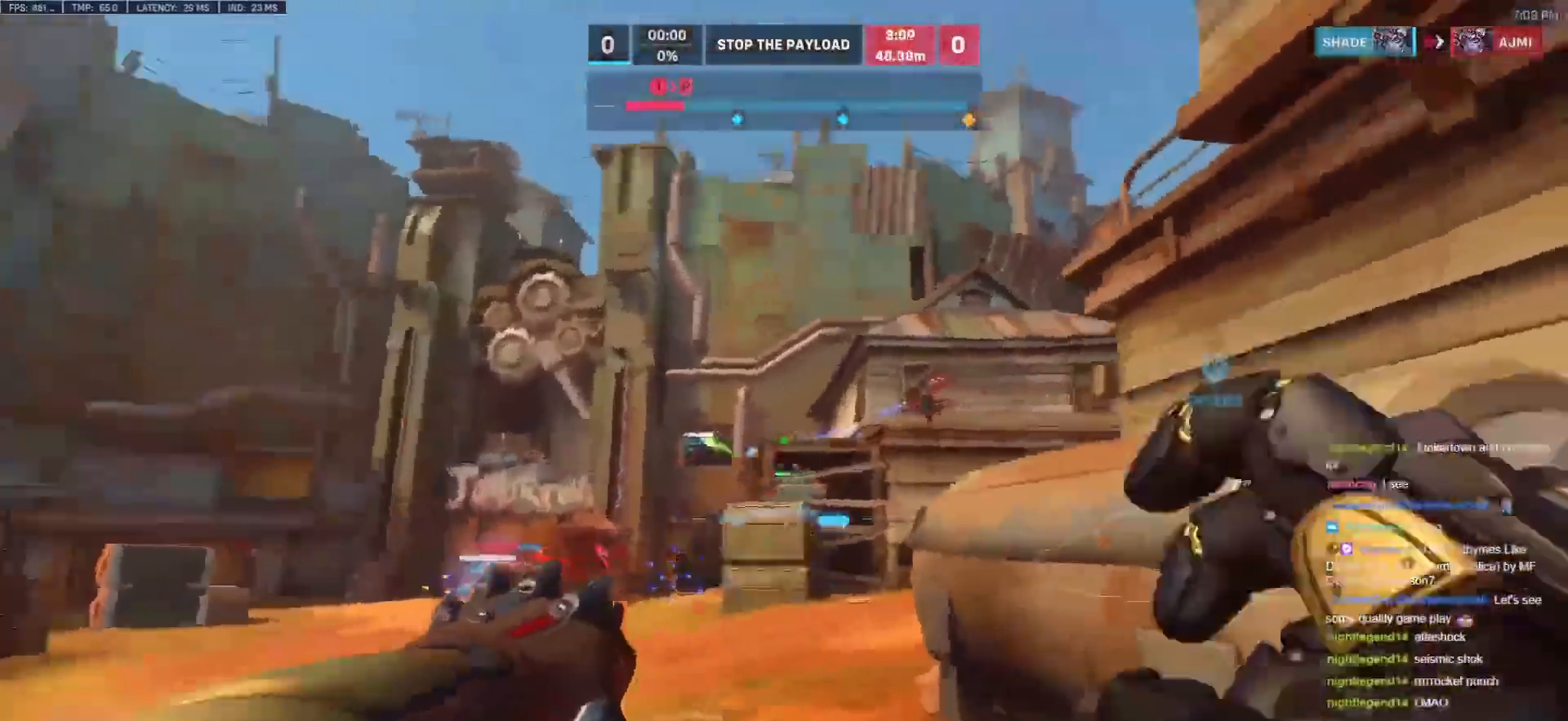
{"keys": ["w"], "mouse": [], "events": [[67, "space", "down"], [117, "space", "up"], [167, "e", "down"], [267, "e", "up"]]}
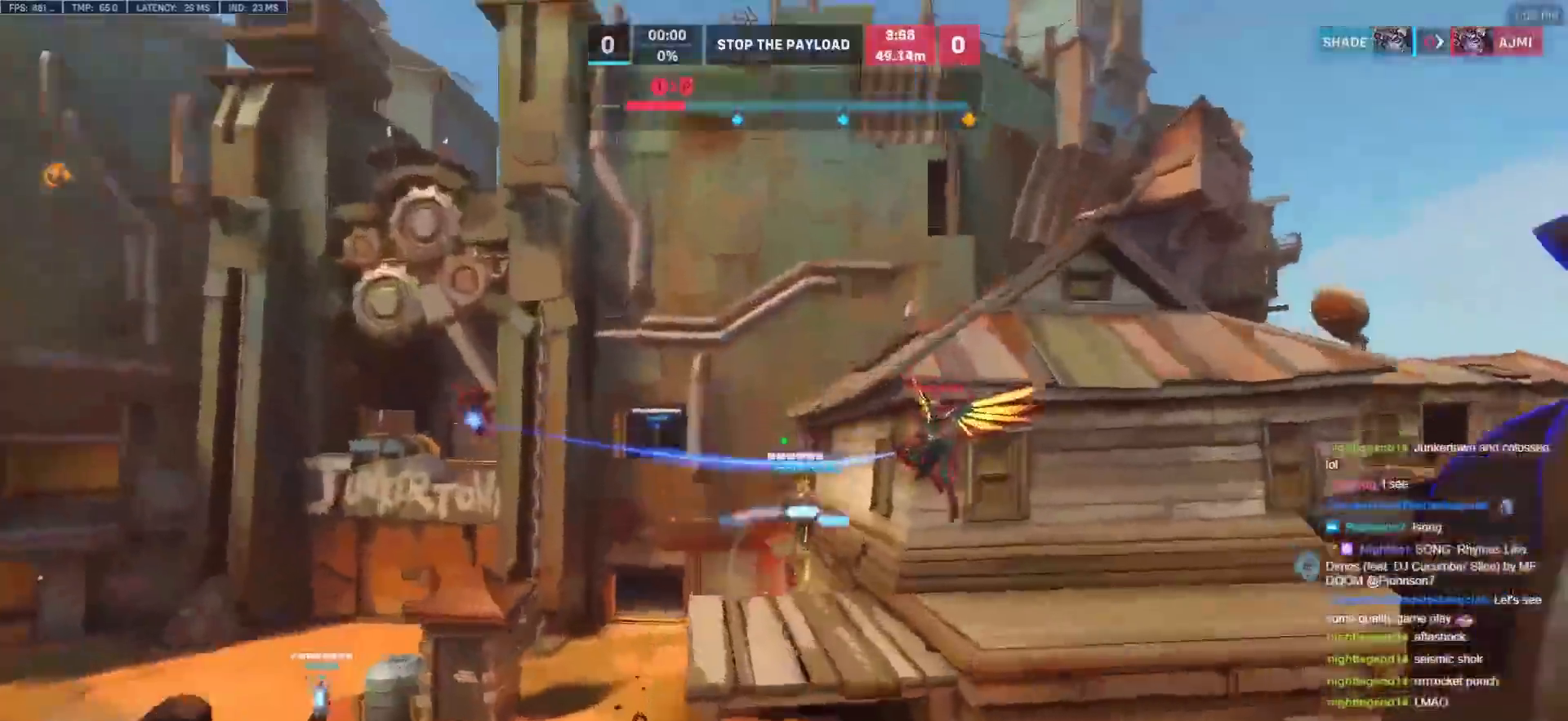
{"keys": ["d"], "mouse": [], "events": [[183, "w", "up"], [233, "d", "down"], [283, "s", "down"], [467, "s", "up"]]}